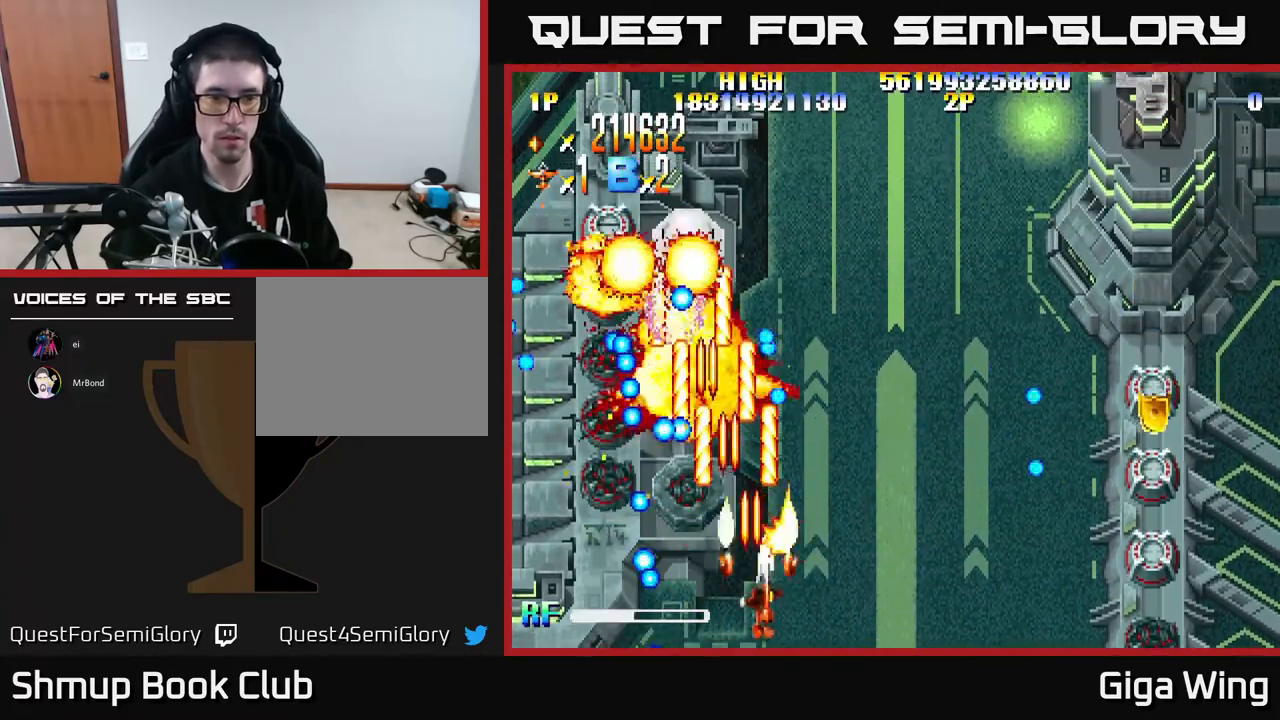
Gameplay with a controller (Xbox layout); each line is a JSON object with the inputs held at the frame after it. "events" lists button and stick changes between this image and that frame as [ms after this image, input, new state], when the widget could be followed in between. Not read: right_stick.
{"buttons": ["R2", "DPAD_RIGHT"], "left_stick": "center", "events": [[217, "DPAD_DOWN", "down"], [433, "DPAD_DOWN", "up"]]}
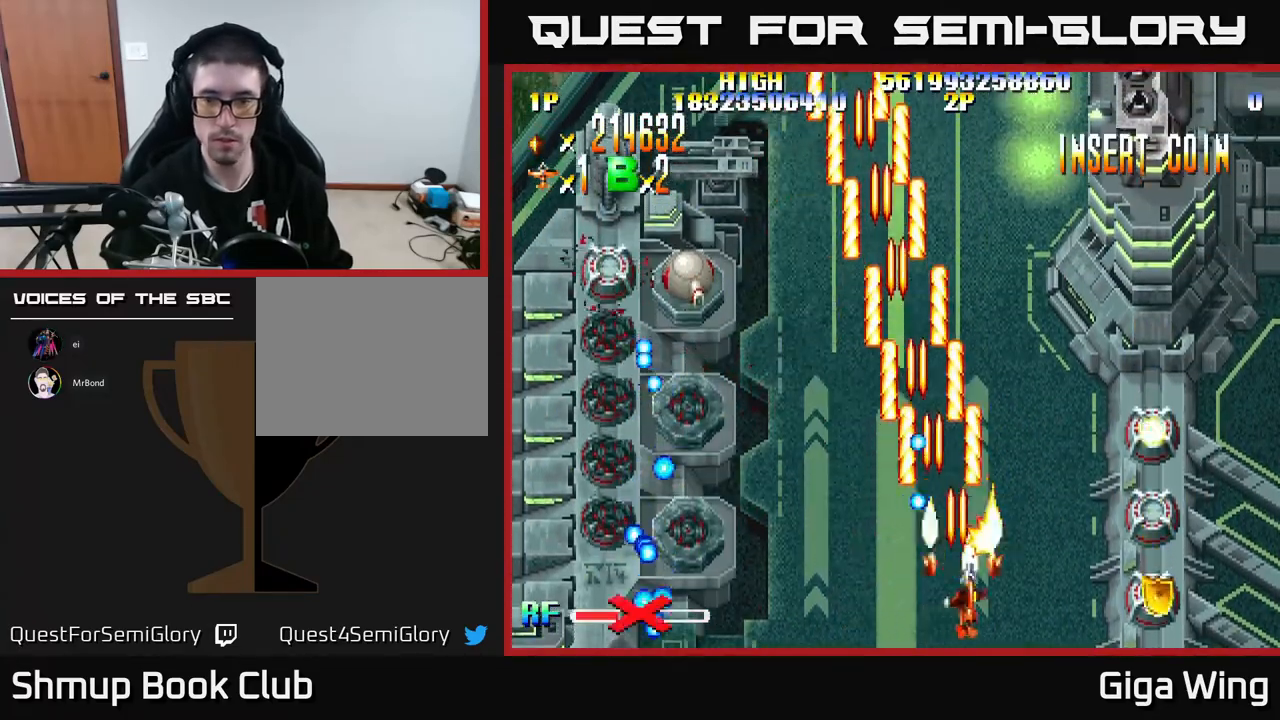
{"buttons": ["R2"], "left_stick": "center", "events": [[400, "DPAD_DOWN", "down"], [450, "DPAD_RIGHT", "up"], [500, "DPAD_DOWN", "up"]]}
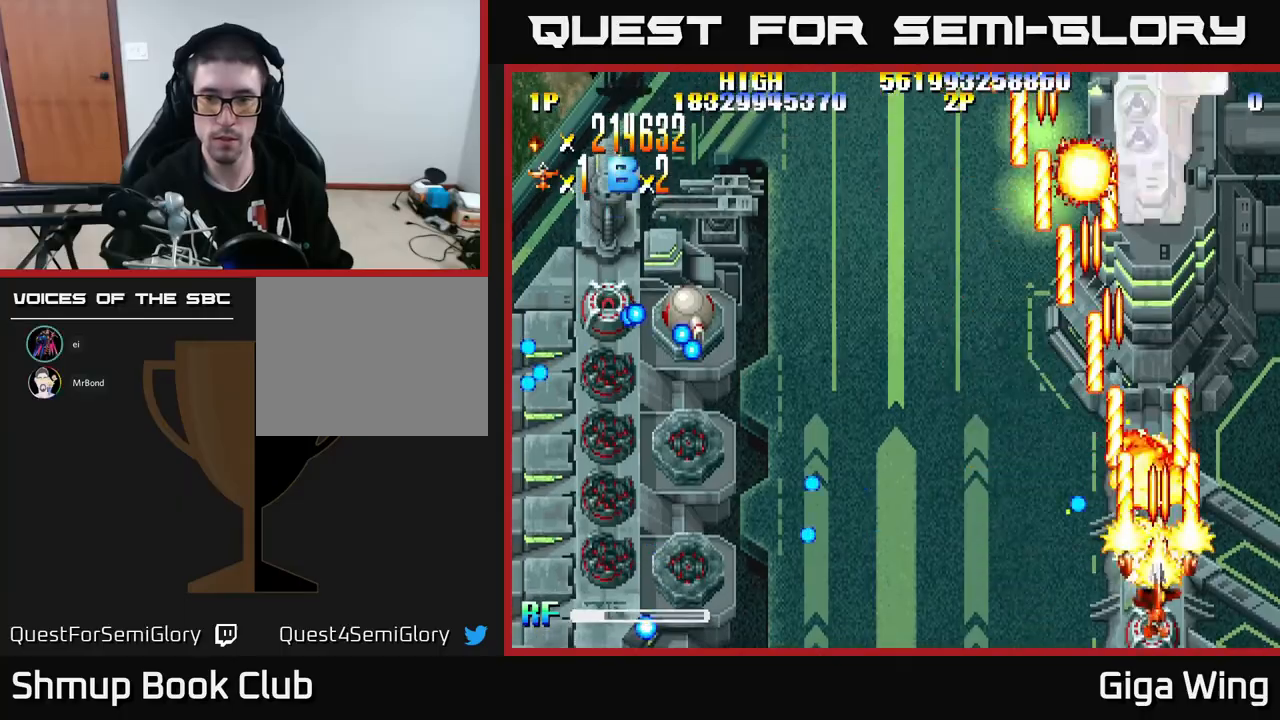
{"buttons": ["R2"], "left_stick": "center", "events": []}
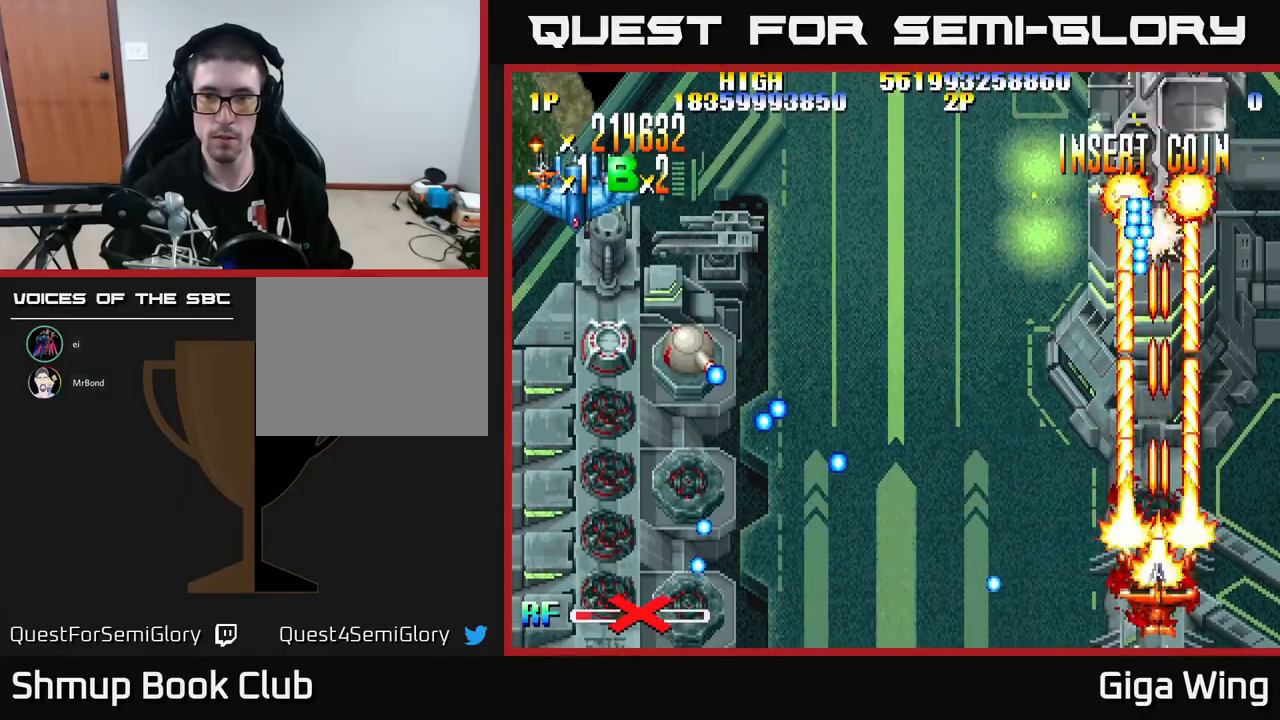
{"buttons": ["R2", "DPAD_UP", "DPAD_RIGHT"], "left_stick": "center", "events": [[267, "DPAD_UP", "down"], [317, "DPAD_RIGHT", "down"]]}
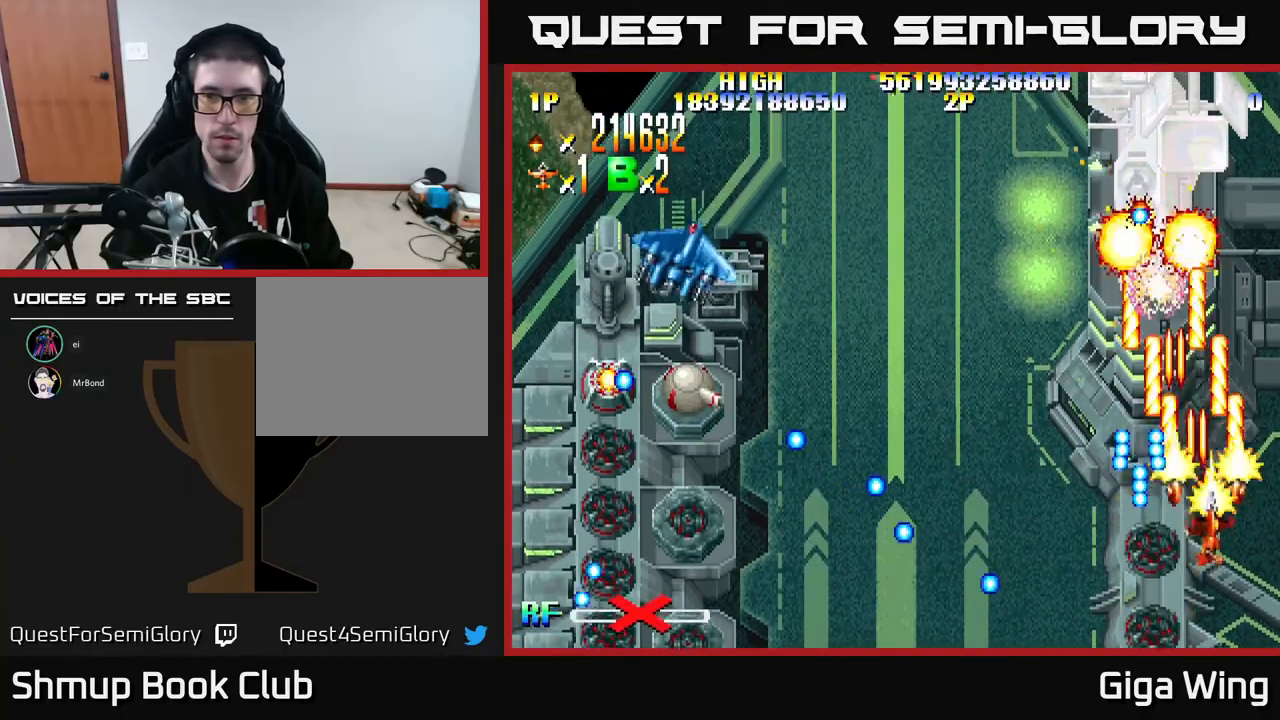
{"buttons": ["R2", "DPAD_DOWN", "DPAD_RIGHT"], "left_stick": "center", "events": [[33, "DPAD_RIGHT", "up"], [100, "DPAD_LEFT", "down"], [350, "DPAD_LEFT", "up"], [350, "DPAD_UP", "up"], [367, "DPAD_RIGHT", "down"], [417, "DPAD_DOWN", "down"]]}
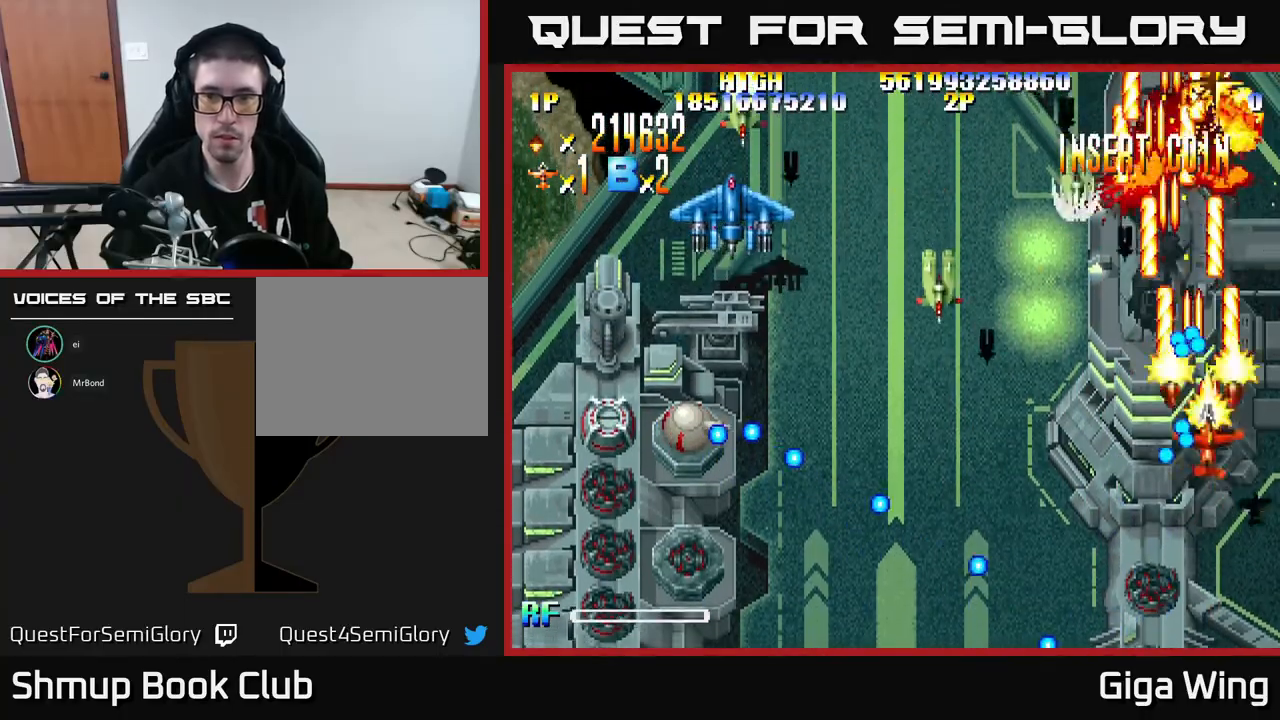
{"buttons": ["R2", "DPAD_LEFT"], "left_stick": "center", "events": [[133, "DPAD_DOWN", "up"], [217, "DPAD_UP", "down"], [267, "DPAD_RIGHT", "up"], [400, "DPAD_LEFT", "down"], [433, "DPAD_UP", "up"]]}
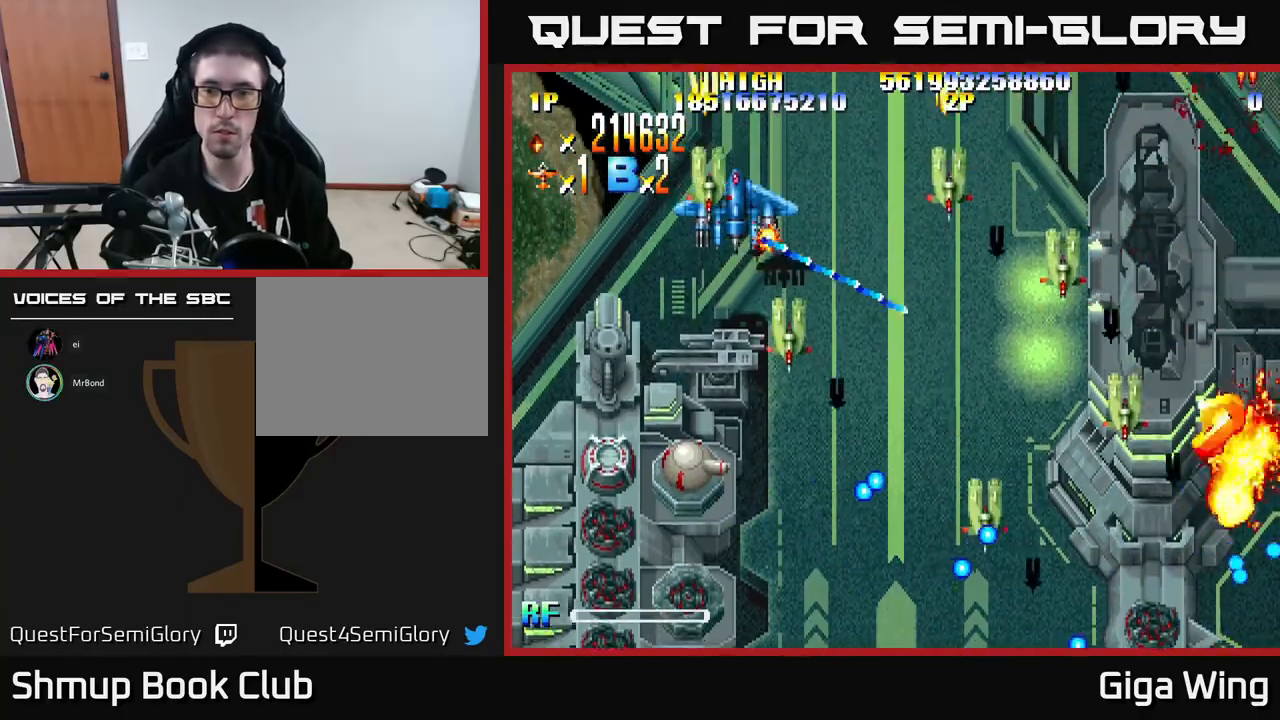
{"buttons": ["R2"], "left_stick": "center", "events": [[100, "DPAD_LEFT", "up"], [117, "DPAD_UP", "down"], [133, "DPAD_RIGHT", "down"], [250, "DPAD_RIGHT", "up"], [350, "DPAD_UP", "up"]]}
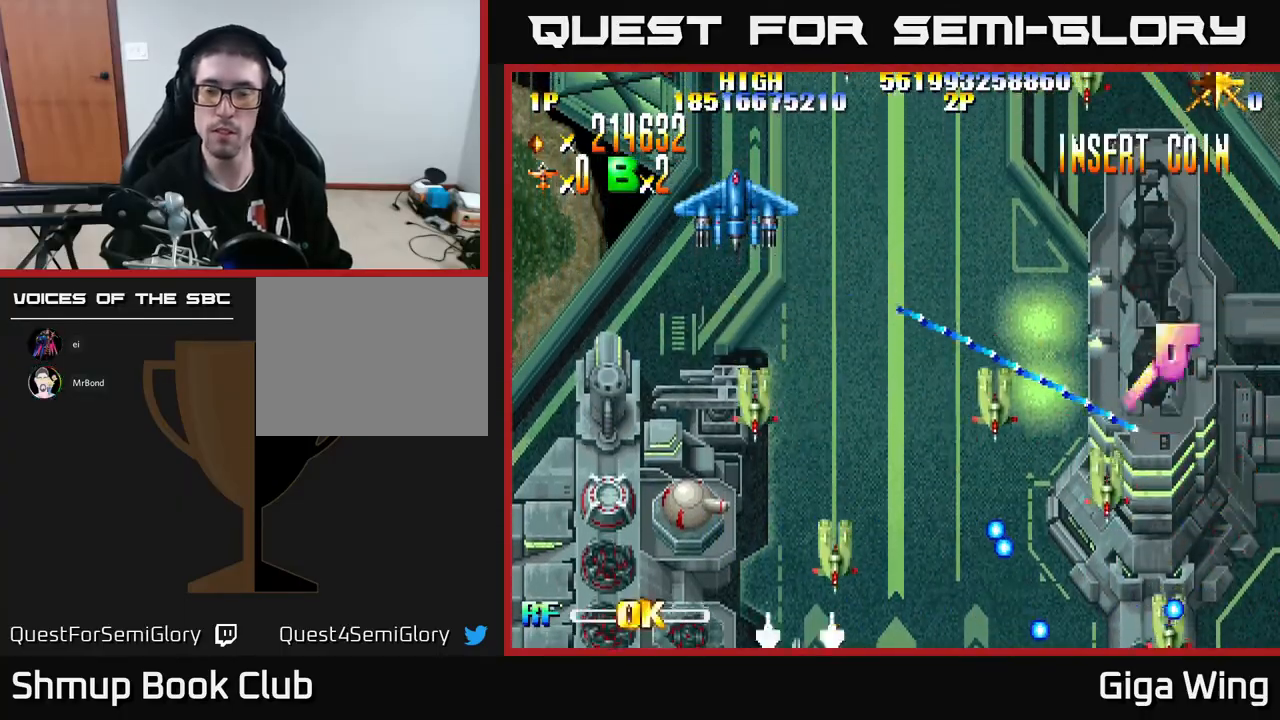
{"buttons": ["R2", "DPAD_RIGHT"], "left_stick": "center", "events": [[117, "R2", "up"], [217, "R2", "down"], [333, "DPAD_RIGHT", "down"]]}
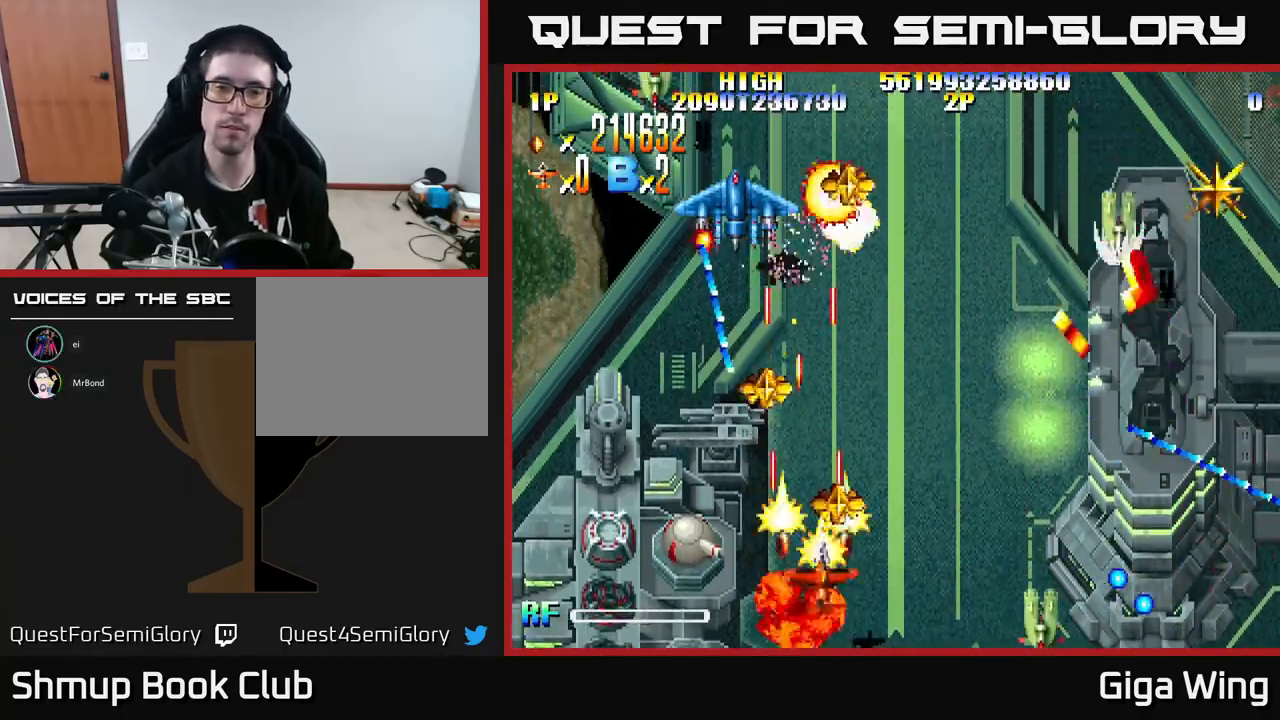
{"buttons": ["R2", "DPAD_UP", "DPAD_LEFT"], "left_stick": "center", "events": [[33, "DPAD_RIGHT", "up"], [33, "DPAD_UP", "down"], [150, "DPAD_LEFT", "down"]]}
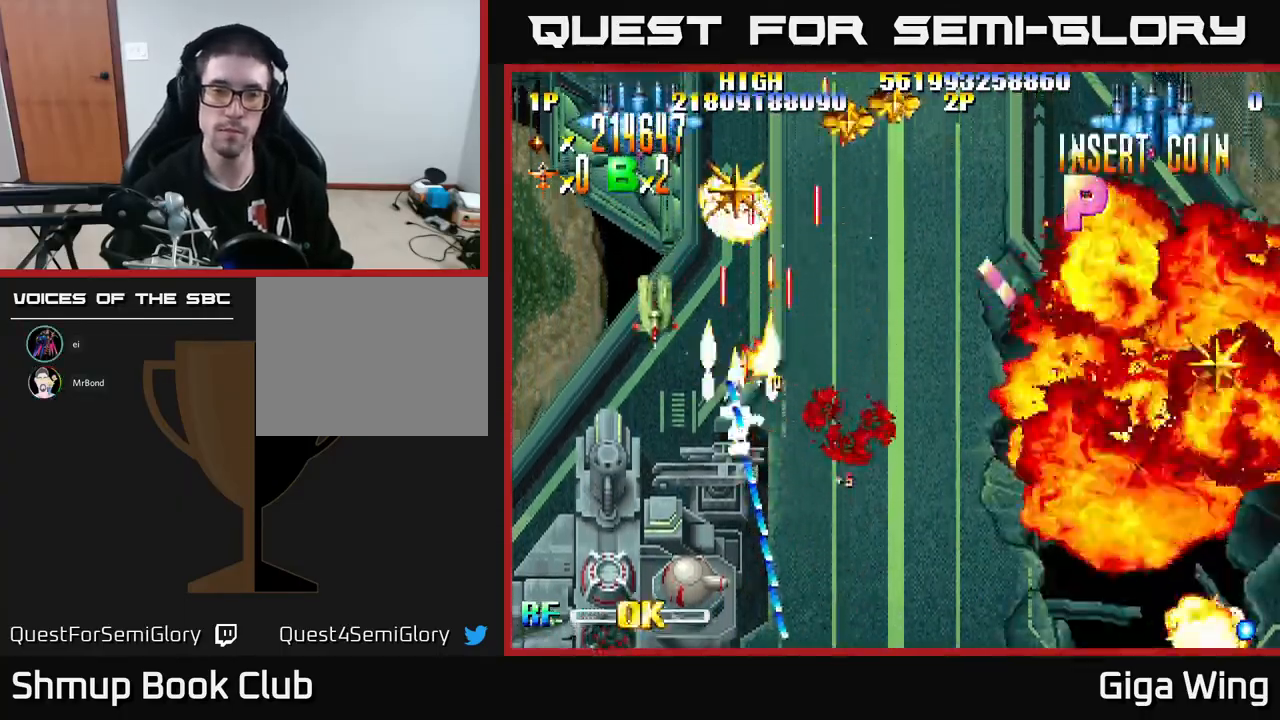
{"buttons": ["R2", "DPAD_RIGHT"], "left_stick": "center", "events": [[83, "DPAD_LEFT", "up"], [233, "DPAD_RIGHT", "down"], [383, "DPAD_UP", "up"]]}
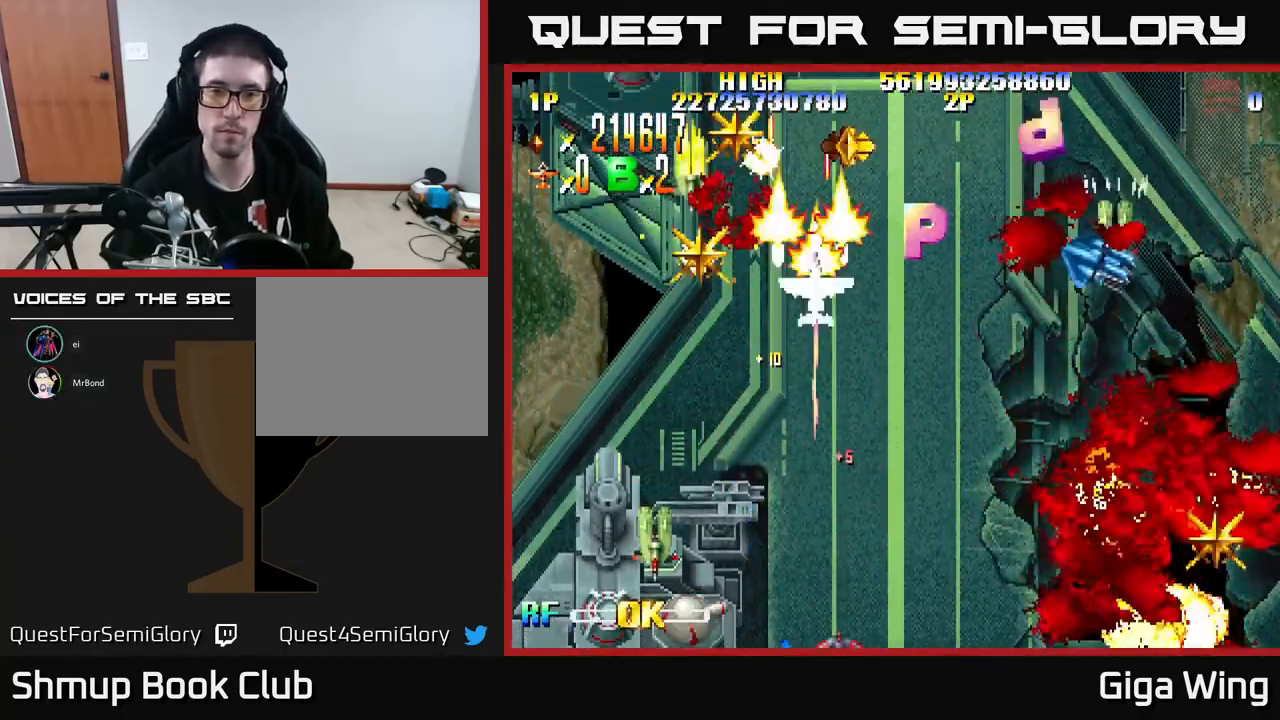
{"buttons": ["R2", "DPAD_DOWN", "DPAD_RIGHT"], "left_stick": "center", "events": [[217, "DPAD_UP", "down"], [267, "DPAD_RIGHT", "up"], [283, "DPAD_RIGHT", "down"], [333, "DPAD_UP", "up"], [467, "DPAD_DOWN", "down"]]}
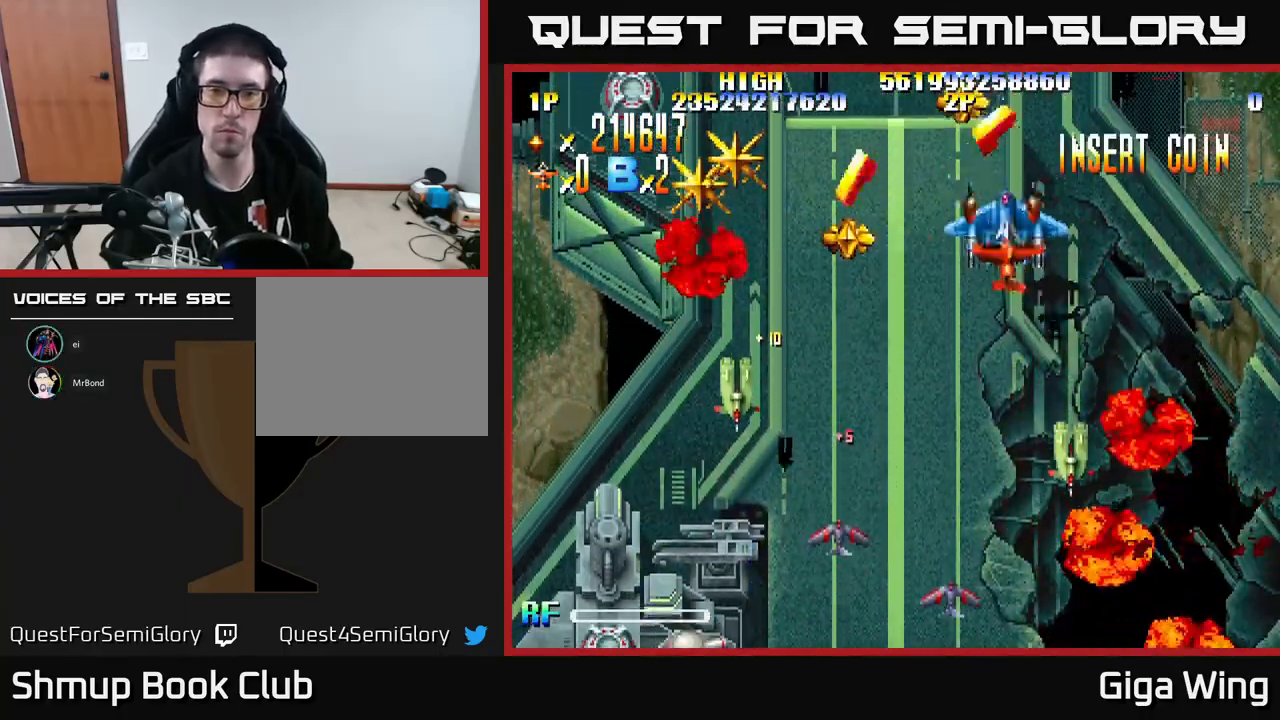
{"buttons": ["R2", "DPAD_UP"], "left_stick": "center", "events": [[33, "DPAD_RIGHT", "up"], [150, "DPAD_DOWN", "up"], [150, "DPAD_LEFT", "down"], [183, "DPAD_UP", "down"], [417, "DPAD_LEFT", "up"]]}
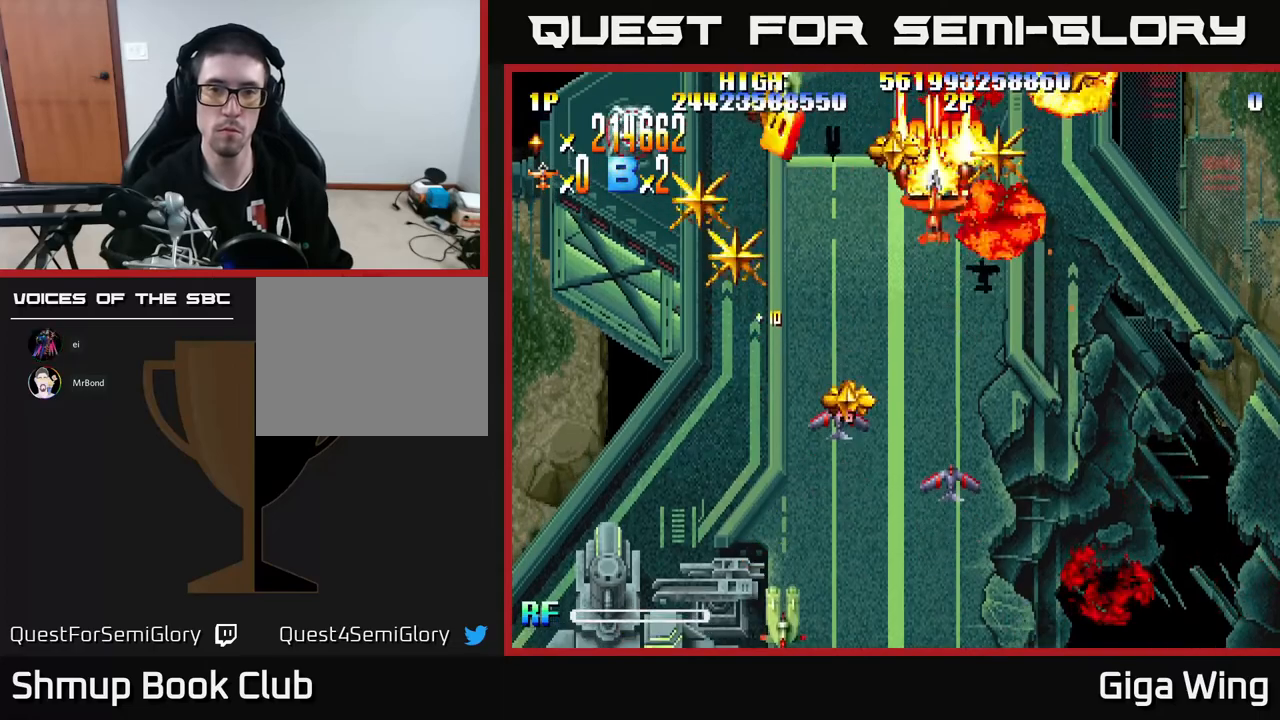
{"buttons": ["R2", "DPAD_LEFT"], "left_stick": "center", "events": [[67, "DPAD_LEFT", "down"], [83, "DPAD_UP", "up"]]}
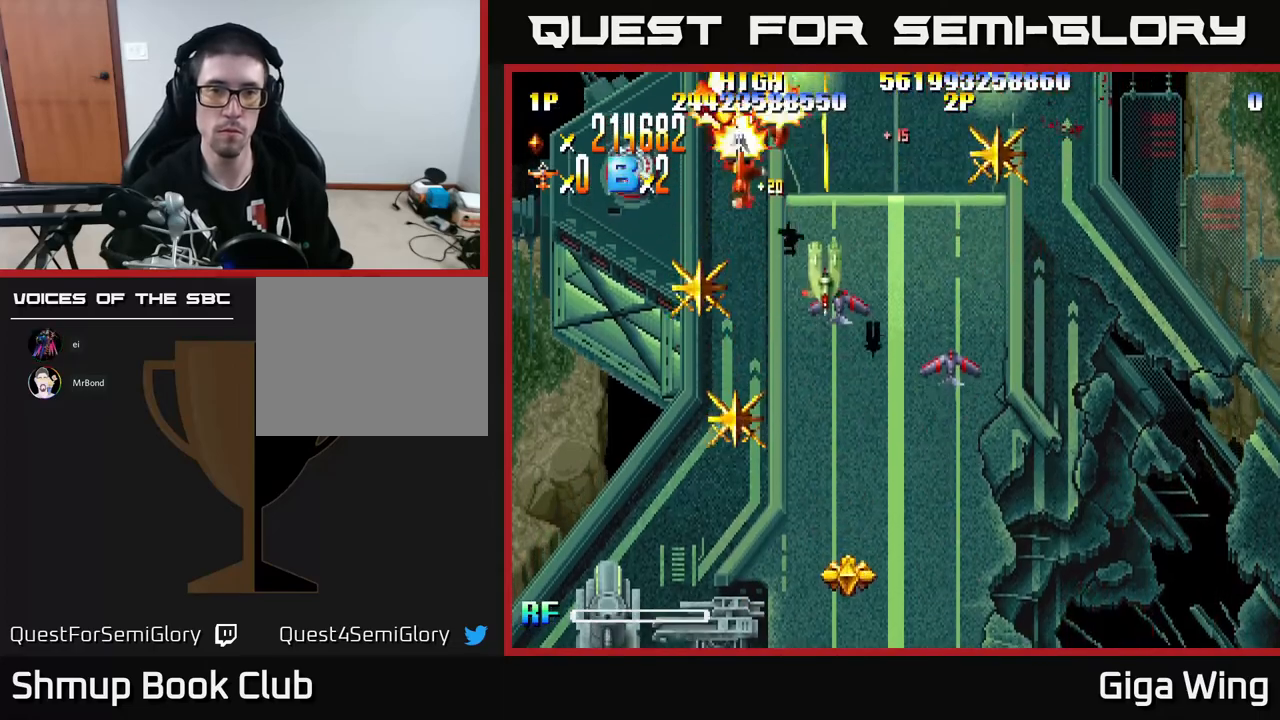
{"buttons": ["R2", "DPAD_DOWN"], "left_stick": "center", "events": [[50, "DPAD_UP", "down"], [167, "DPAD_UP", "up"], [250, "DPAD_DOWN", "down"], [333, "DPAD_LEFT", "up"]]}
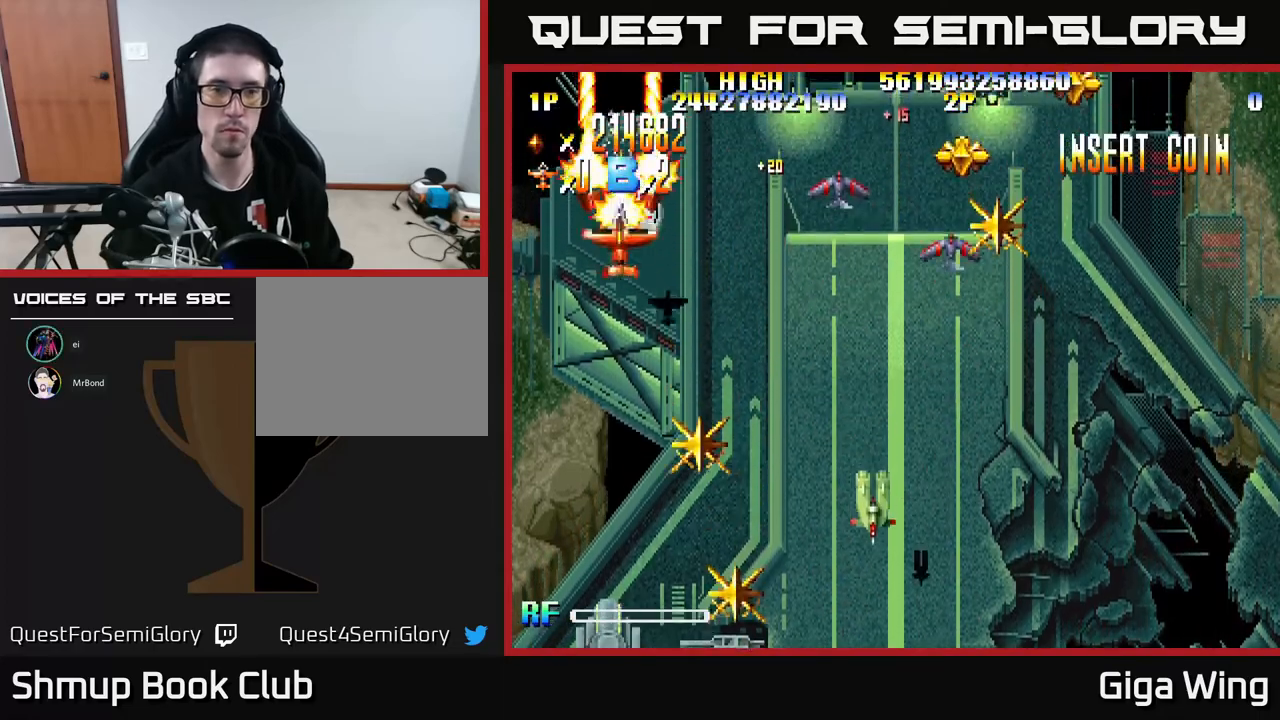
{"buttons": ["R2", "DPAD_DOWN", "DPAD_RIGHT"], "left_stick": "center", "events": [[67, "DPAD_RIGHT", "down"]]}
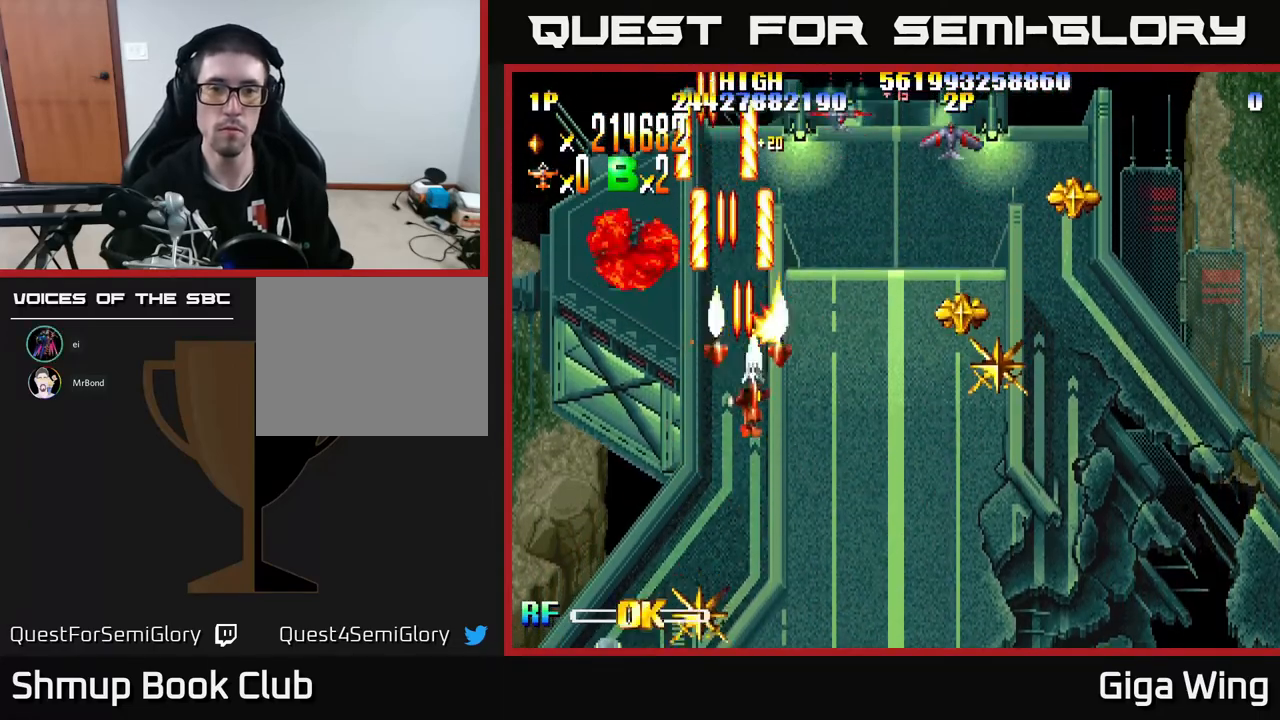
{"buttons": ["R2", "DPAD_DOWN", "DPAD_RIGHT"], "left_stick": "center", "events": []}
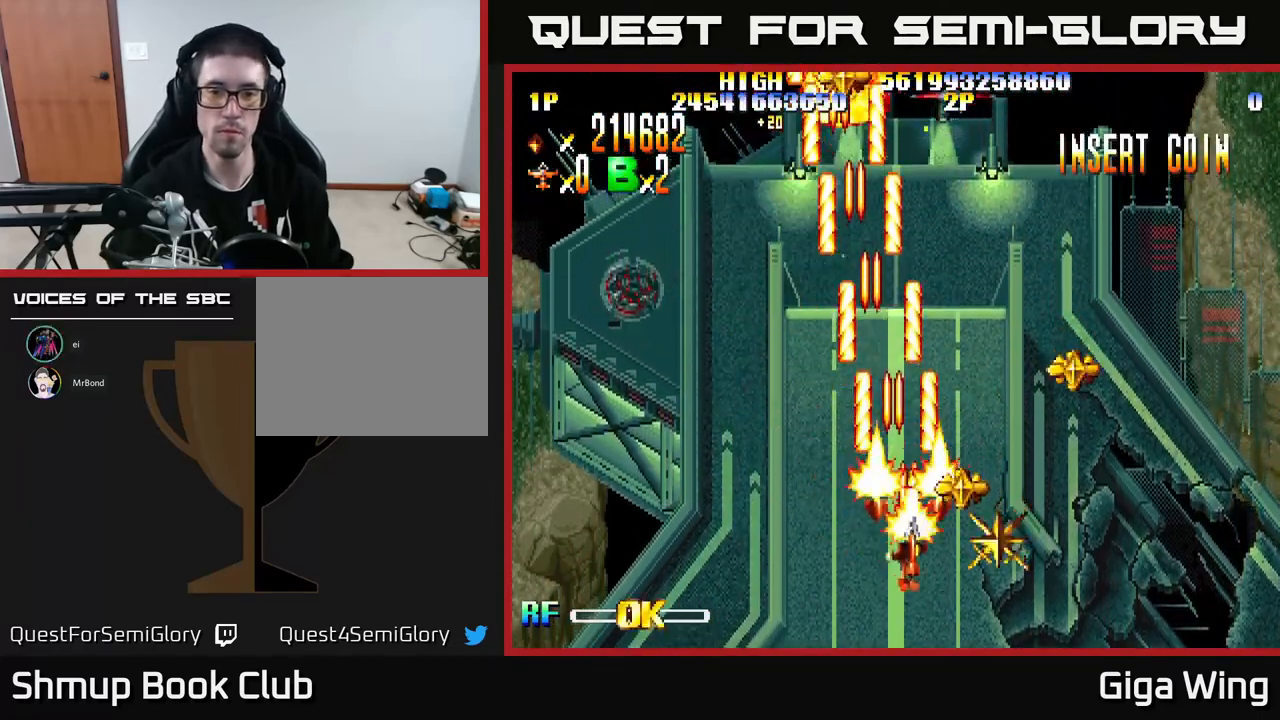
{"buttons": ["R2", "DPAD_UP"], "left_stick": "center", "events": [[333, "DPAD_DOWN", "up"], [450, "DPAD_UP", "down"], [500, "DPAD_RIGHT", "up"]]}
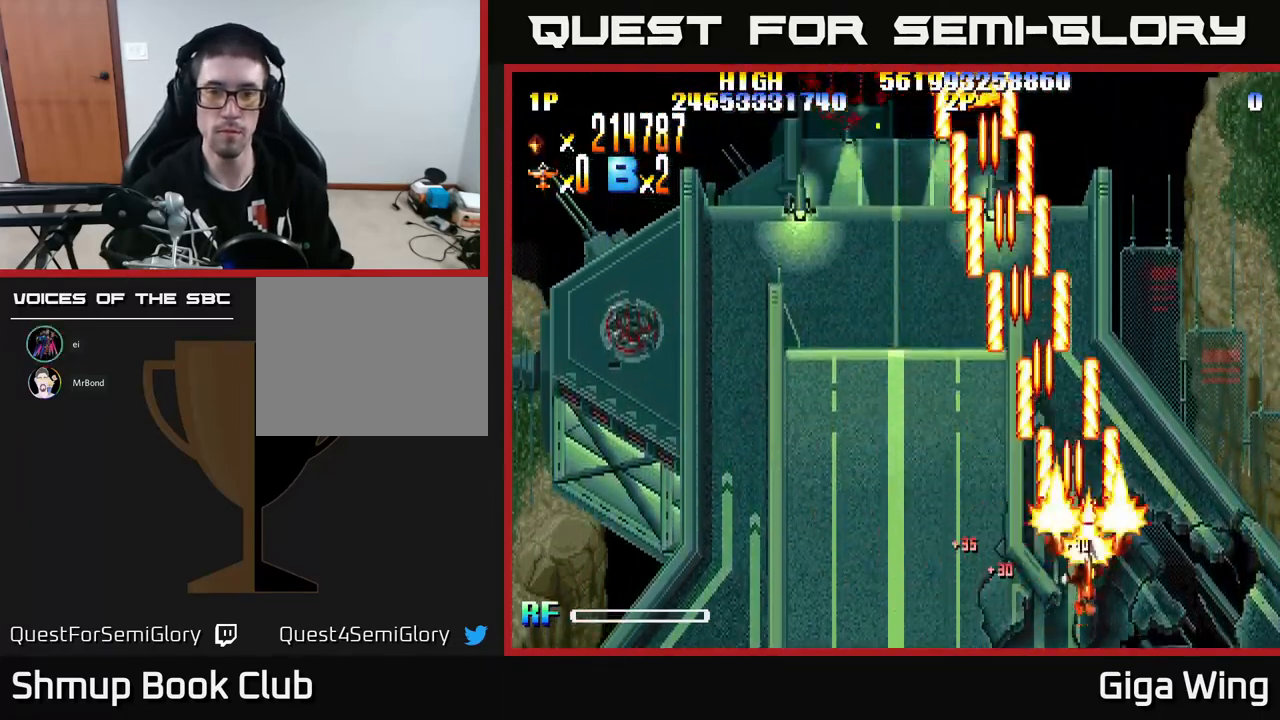
{"buttons": ["R2", "DPAD_LEFT"], "left_stick": "center", "events": [[100, "DPAD_LEFT", "down"], [150, "DPAD_UP", "up"]]}
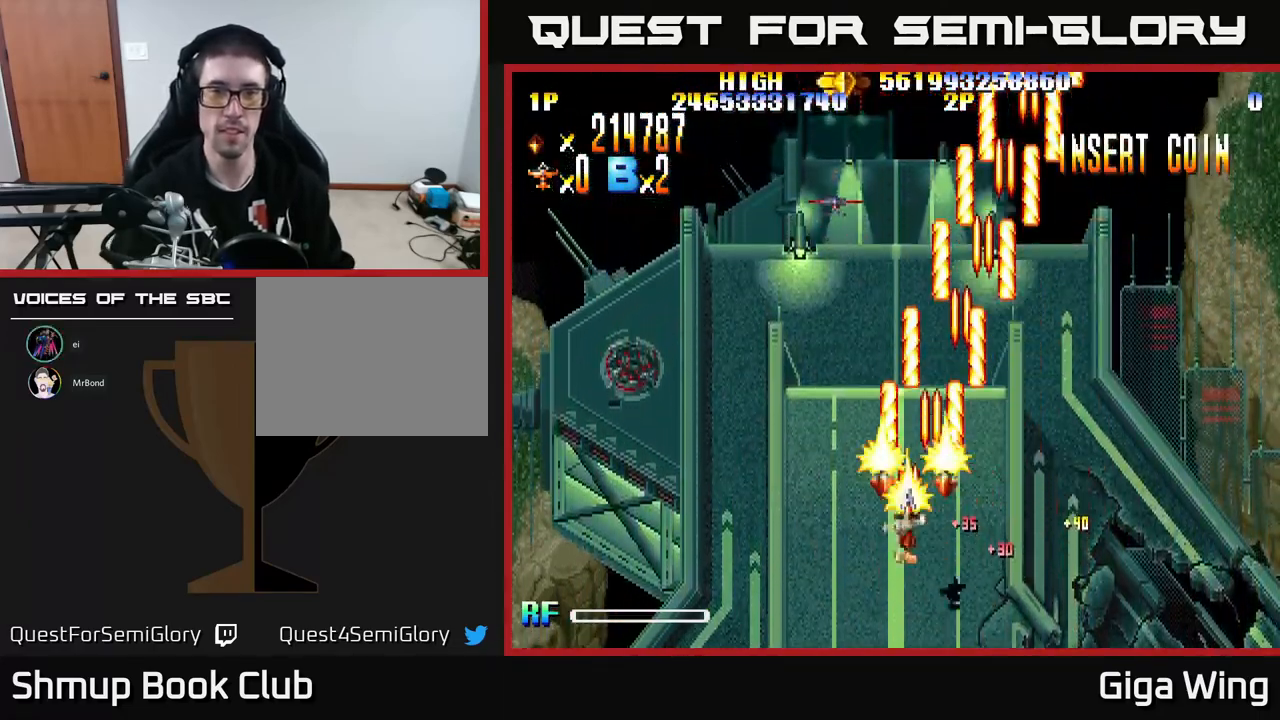
{"buttons": ["R2", "DPAD_DOWN", "DPAD_RIGHT"], "left_stick": "center", "events": [[433, "DPAD_LEFT", "up"], [450, "DPAD_DOWN", "down"], [500, "DPAD_RIGHT", "down"]]}
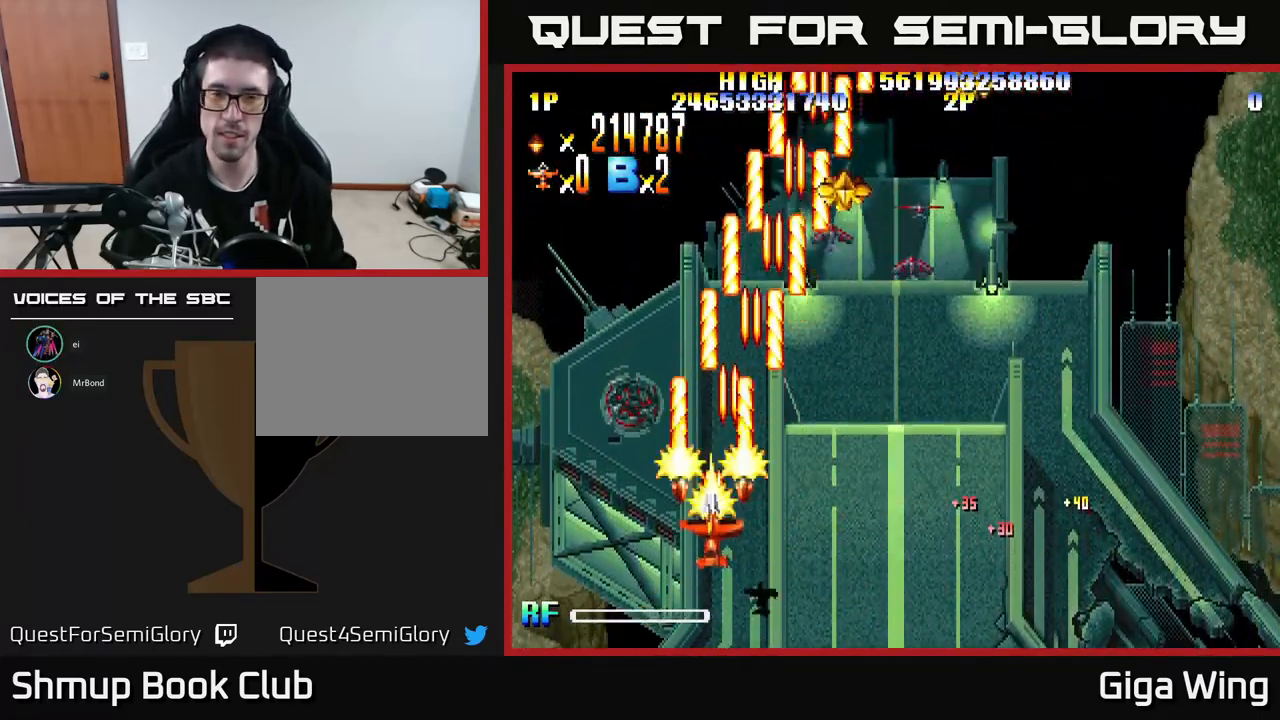
{"buttons": ["R2", "DPAD_RIGHT"], "left_stick": "center", "events": [[50, "DPAD_DOWN", "up"]]}
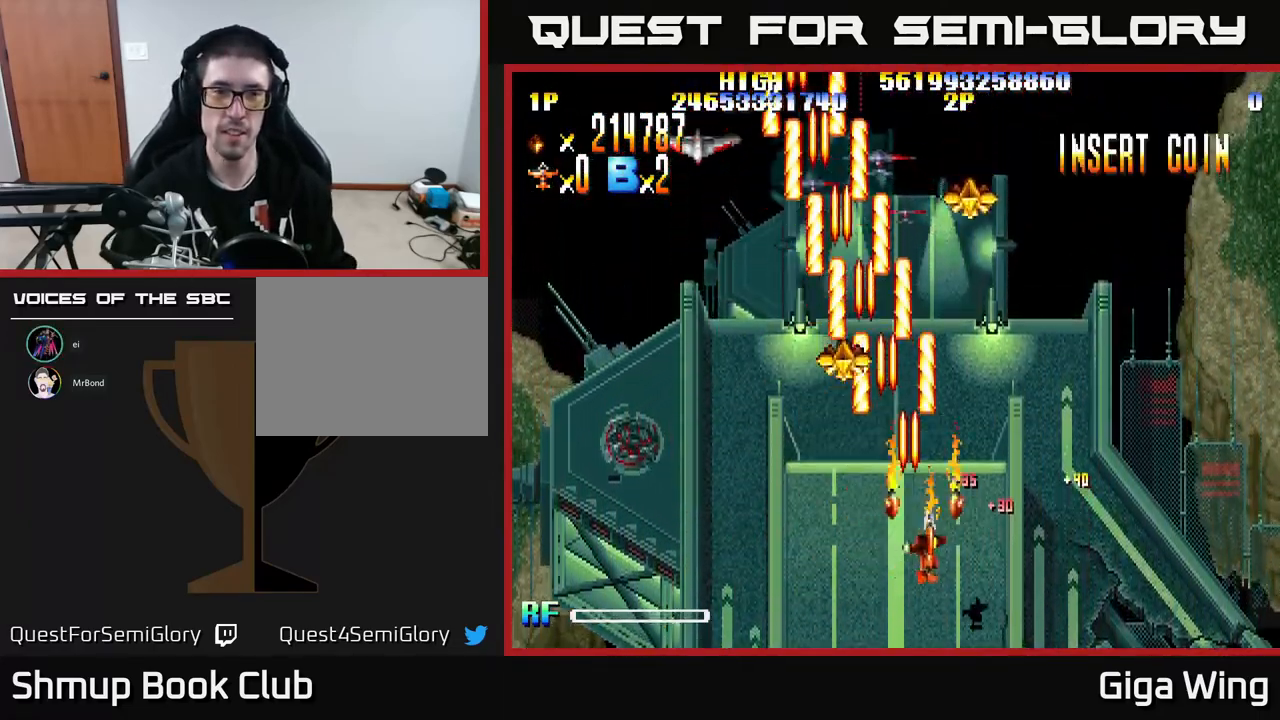
{"buttons": ["R2", "DPAD_LEFT"], "left_stick": "center", "events": [[83, "DPAD_RIGHT", "up"], [133, "DPAD_LEFT", "down"]]}
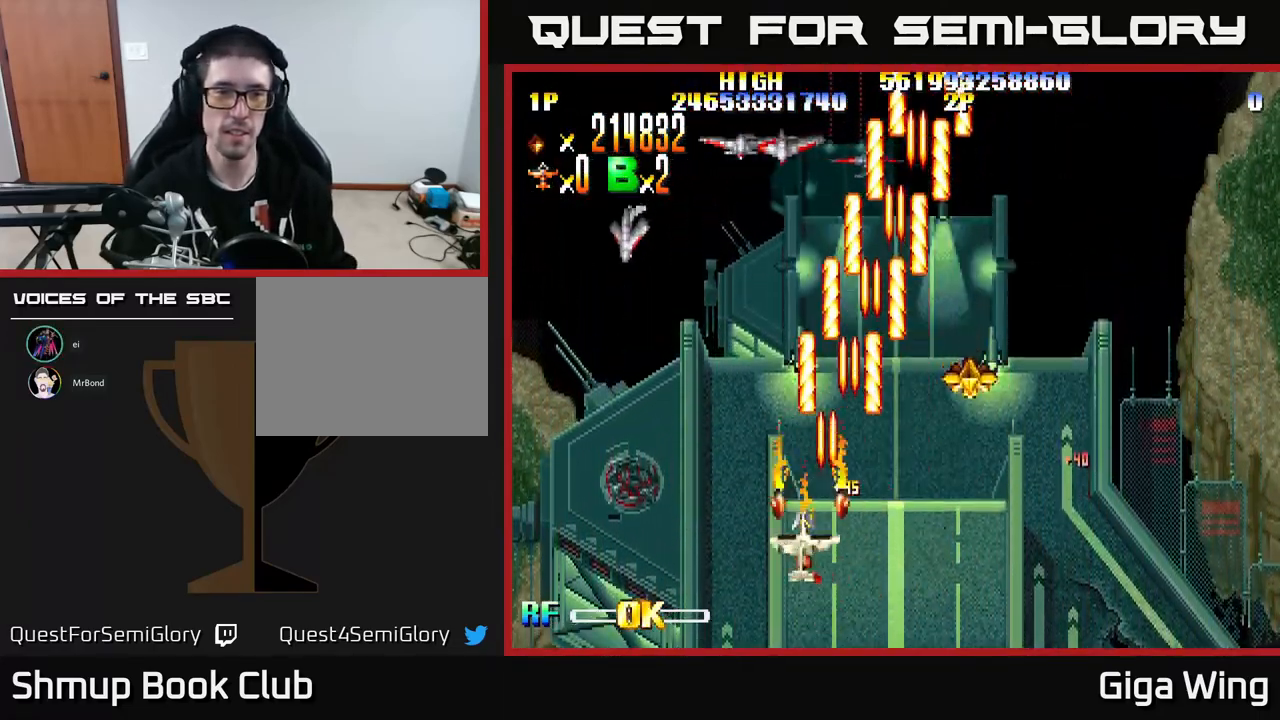
{"buttons": ["R2", "DPAD_RIGHT"], "left_stick": "center", "events": [[467, "DPAD_LEFT", "up"], [500, "DPAD_RIGHT", "down"]]}
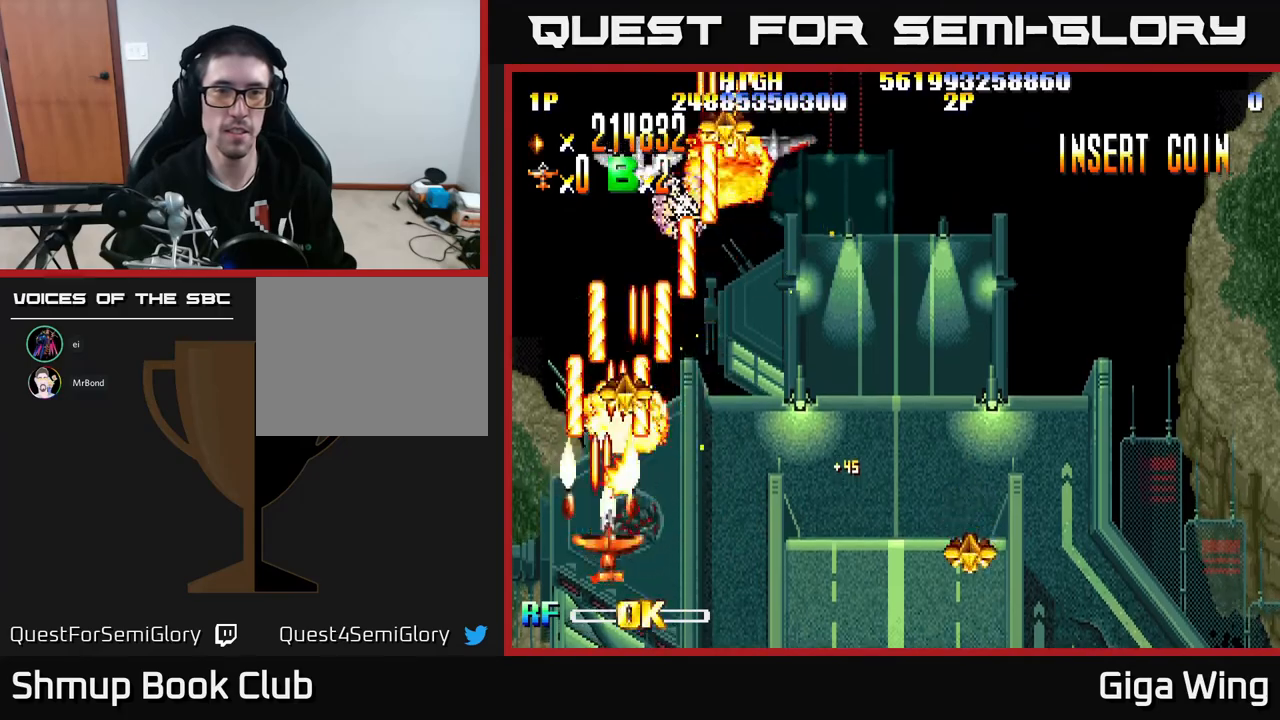
{"buttons": ["R2"], "left_stick": "center", "events": [[450, "DPAD_RIGHT", "up"]]}
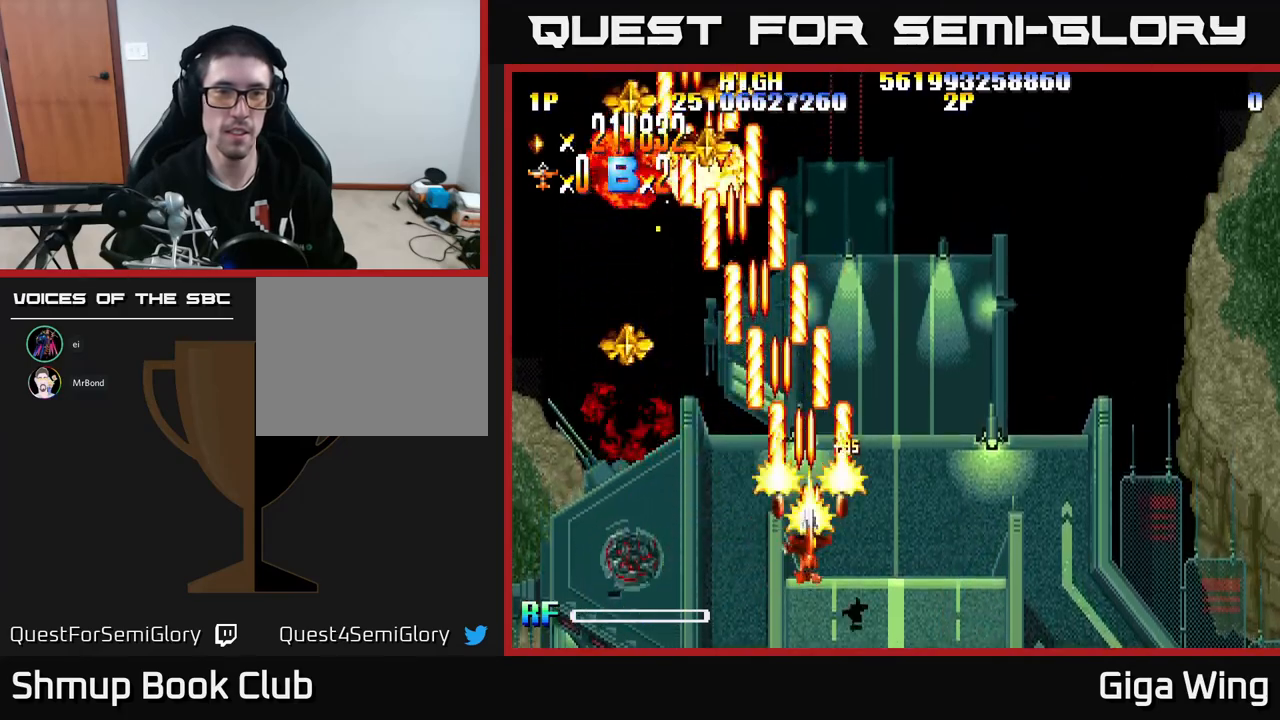
{"buttons": ["R2", "DPAD_UP", "DPAD_LEFT"], "left_stick": "center", "events": [[17, "DPAD_LEFT", "down"], [217, "DPAD_UP", "down"]]}
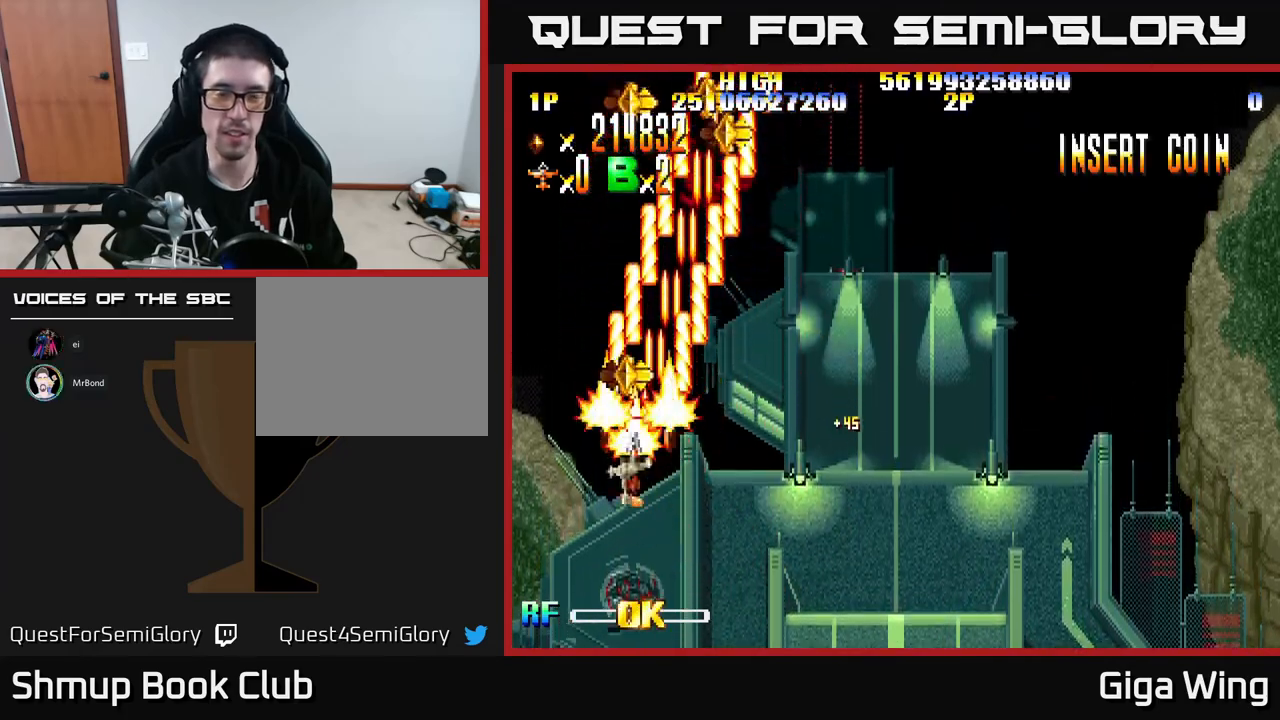
{"buttons": ["R2", "DPAD_UP"], "left_stick": "center", "events": [[33, "DPAD_LEFT", "up"], [117, "DPAD_RIGHT", "down"], [500, "DPAD_RIGHT", "up"]]}
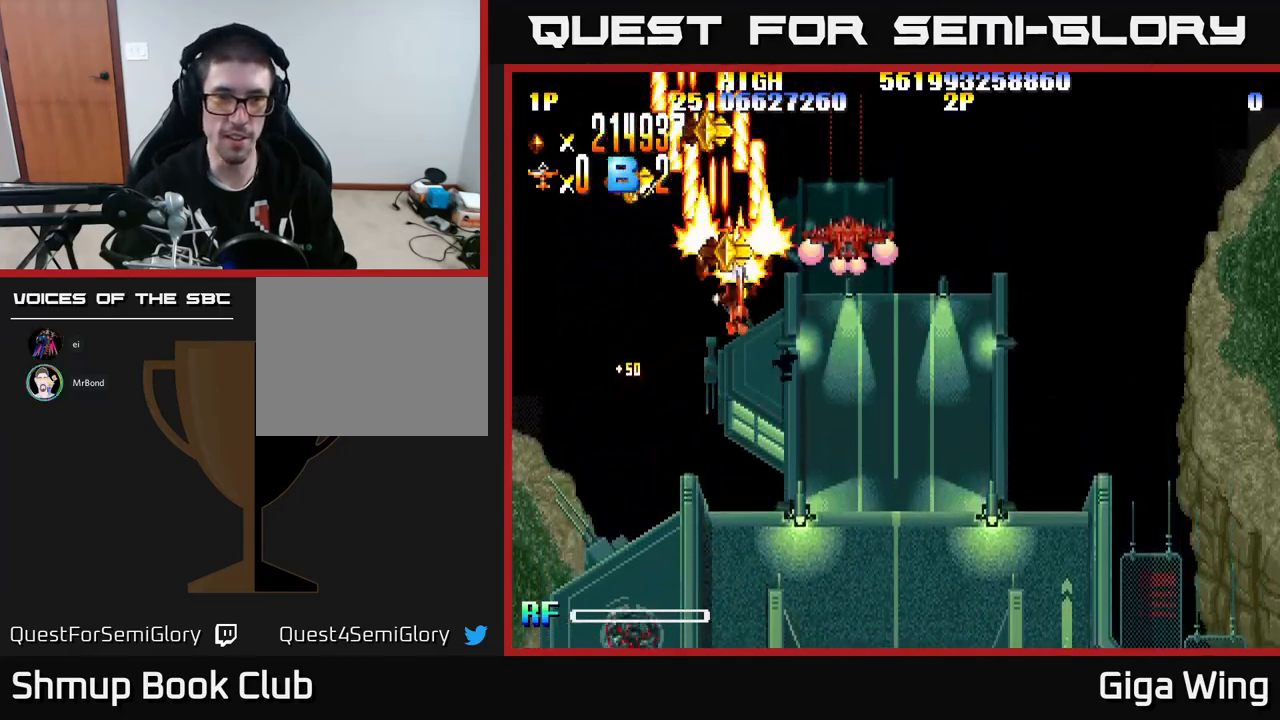
{"buttons": ["R2", "DPAD_RIGHT"], "left_stick": "center", "events": [[67, "DPAD_LEFT", "down"], [100, "DPAD_UP", "up"], [333, "DPAD_LEFT", "up"], [367, "DPAD_RIGHT", "down"]]}
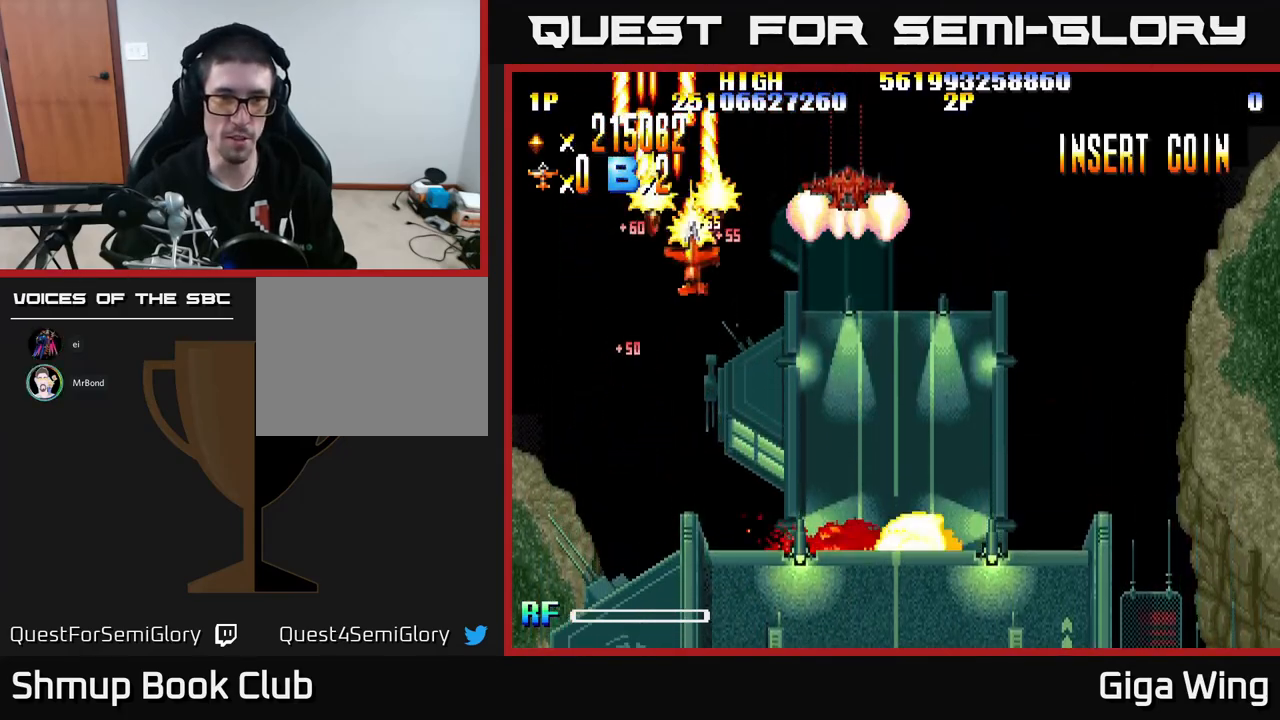
{"buttons": ["R2", "DPAD_DOWN", "DPAD_RIGHT"], "left_stick": "center", "events": [[100, "DPAD_DOWN", "down"]]}
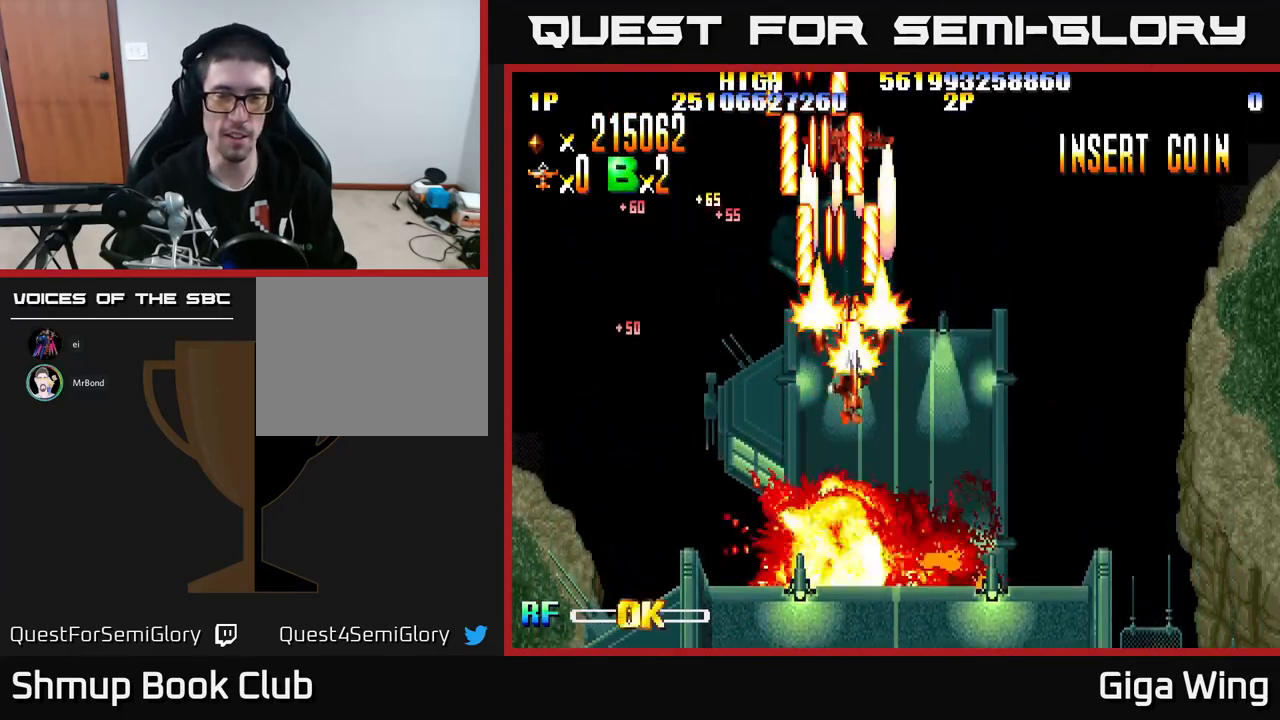
{"buttons": ["R2", "DPAD_DOWN", "DPAD_RIGHT"], "left_stick": "center", "events": []}
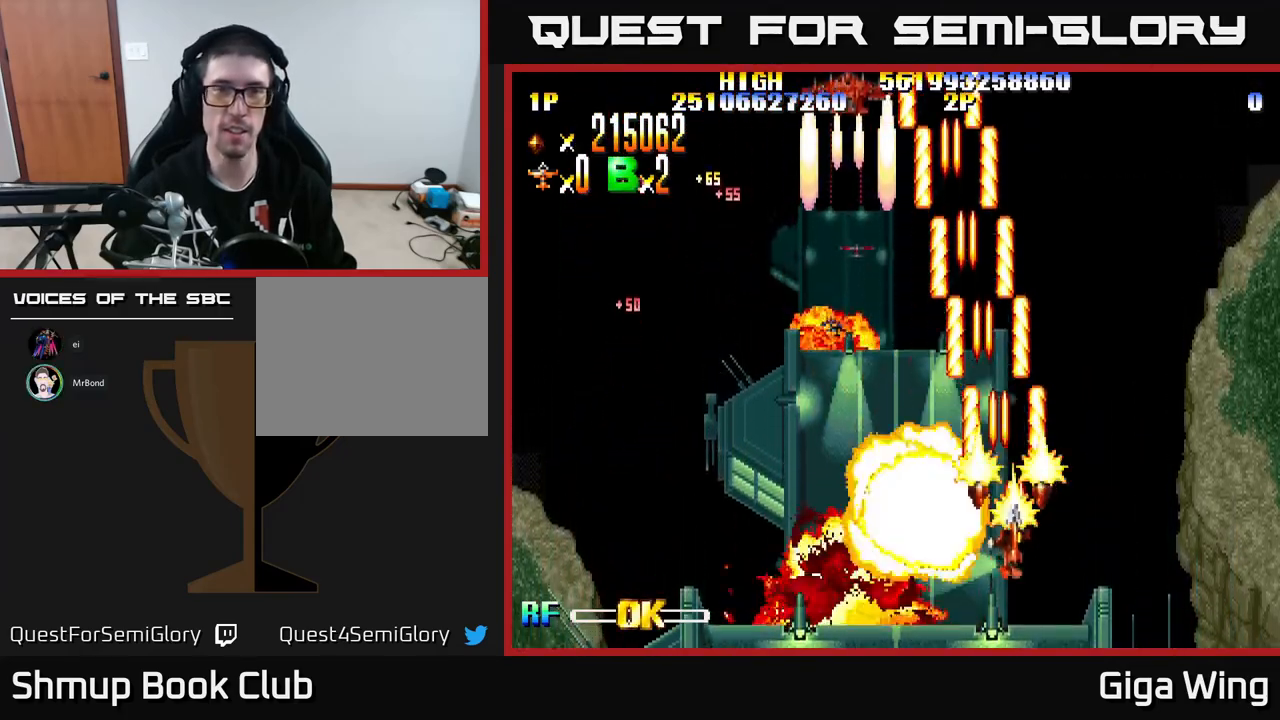
{"buttons": ["R2", "DPAD_LEFT"], "left_stick": "center", "events": [[217, "DPAD_RIGHT", "up"], [267, "DPAD_DOWN", "up"], [317, "DPAD_LEFT", "down"]]}